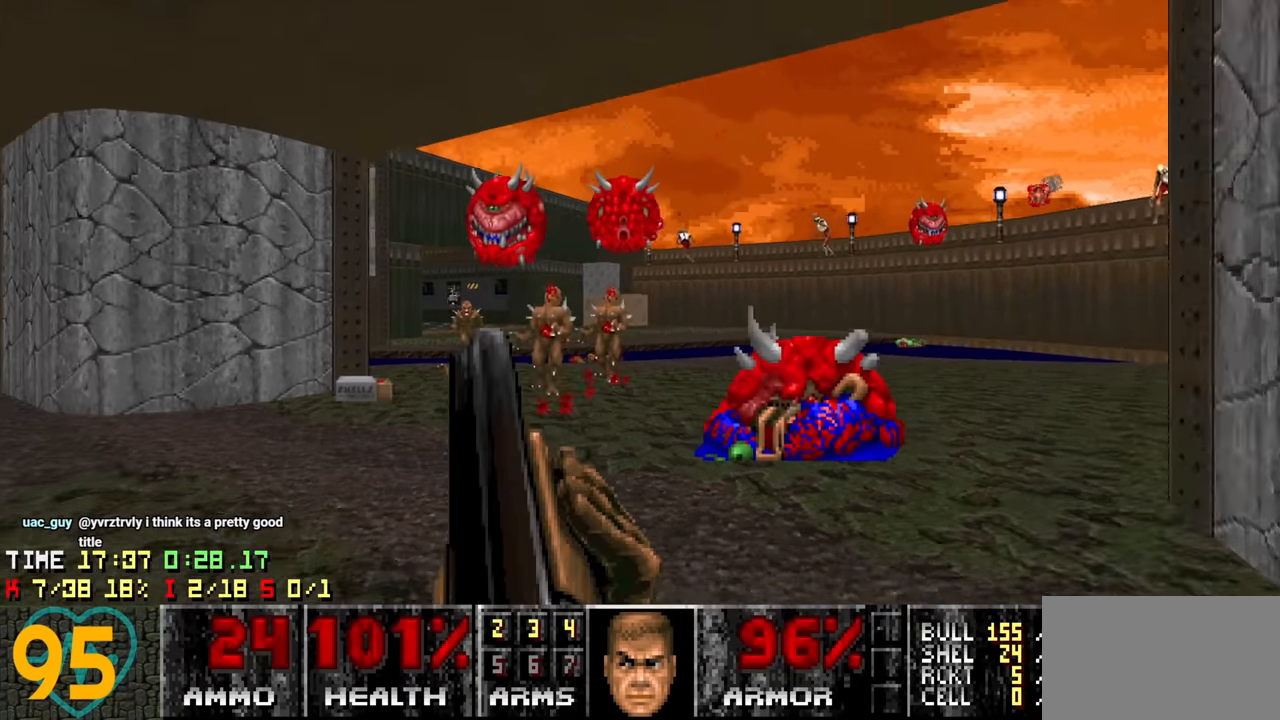
Gameplay with keyboard and mouse; each line is a JSON object with the keys and mouse buttons held at the frame after it. "events" lists presses ("down") and releases ("up") of "1", "2", "3", "4", "a", "alt", "c", "ctrl", "d", "e", "f", "q", "r", "s", "shift", "space", "tab", "v", "w", "x", "z" and "mouse_wheel" between this image and that frame as [ms after this image, input, new state], when the widget could be followed in between. "mouse_wheel" = the "wheel" button of the "mouse" list. No other keys are recorded. "wheel" means that the mouse wheel is clicked or scrolled. "mouse_move" is the direction in which the mouse moves at that frame (one of eight, or "still"), when it could be read.
{"keys": [], "mouse": [], "mouse_move": "left", "events": [[117, "a", "down"], [200, "a", "up"], [250, "s", "up"], [333, "d", "down"], [433, "d", "up"]]}
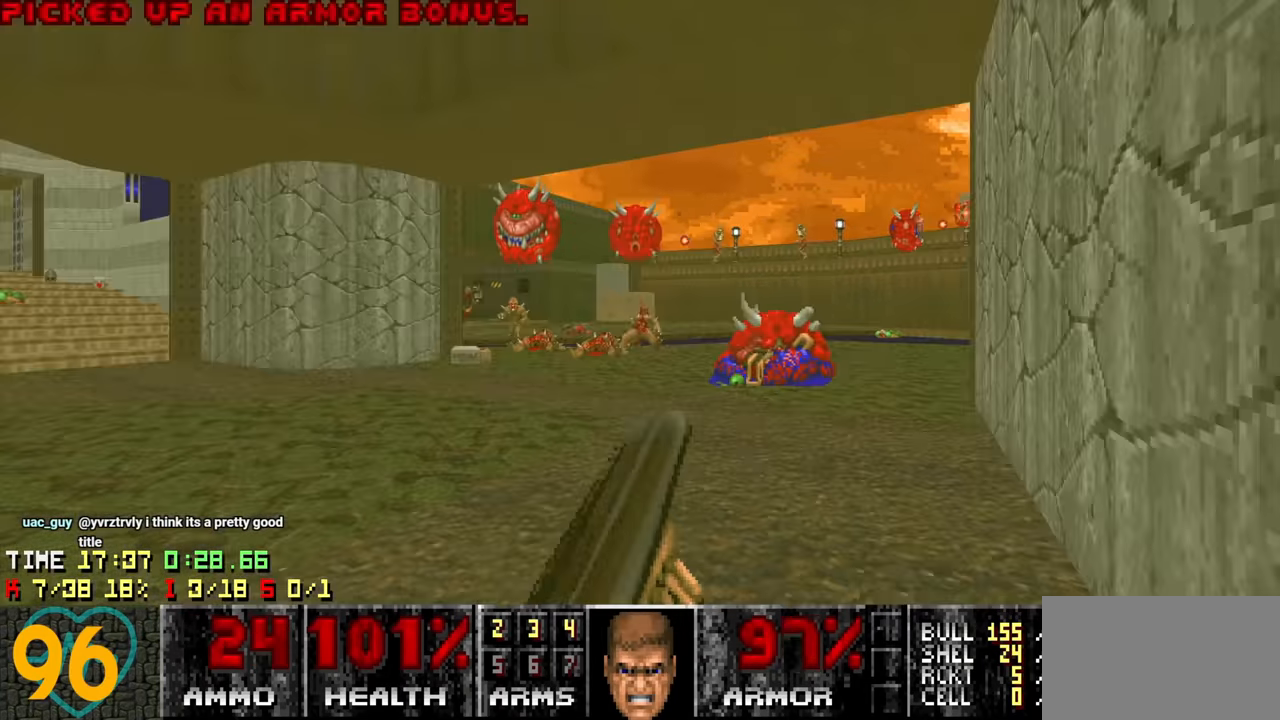
{"keys": [], "mouse": [], "mouse_move": "right", "events": []}
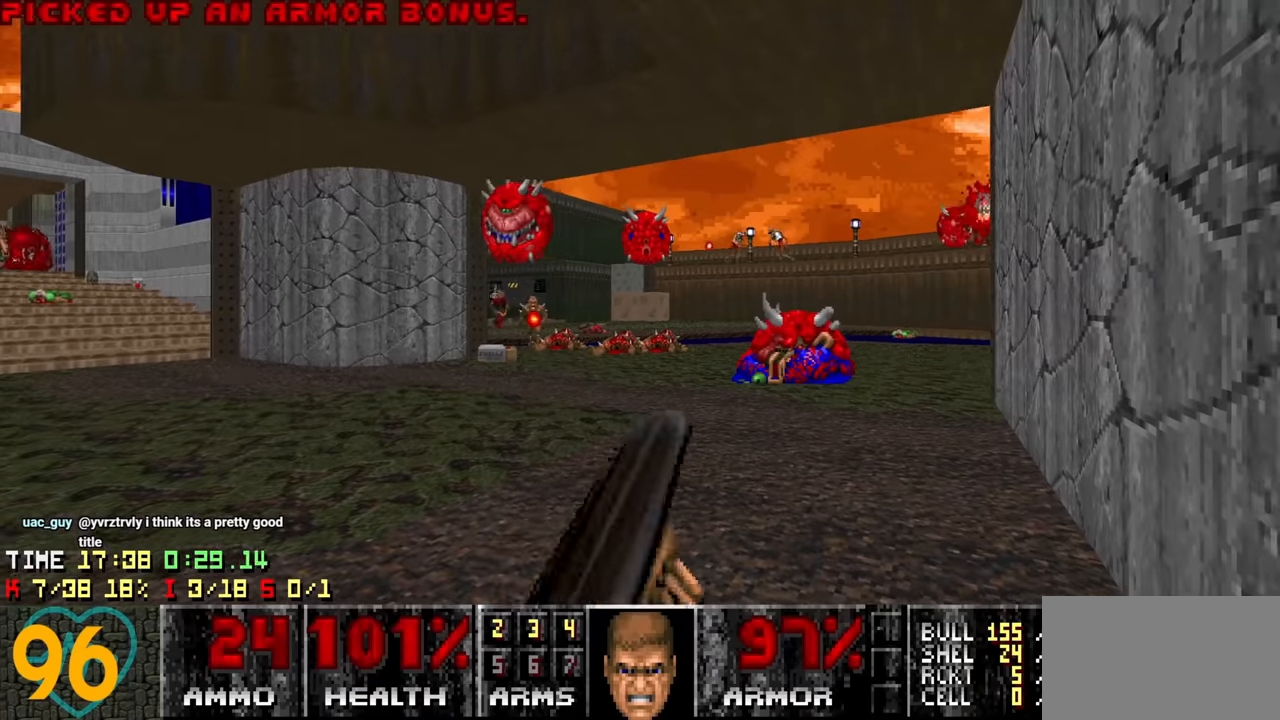
{"keys": ["w"], "mouse": [], "mouse_move": "left", "events": [[183, "a", "down"], [183, "w", "down"], [383, "a", "up"]]}
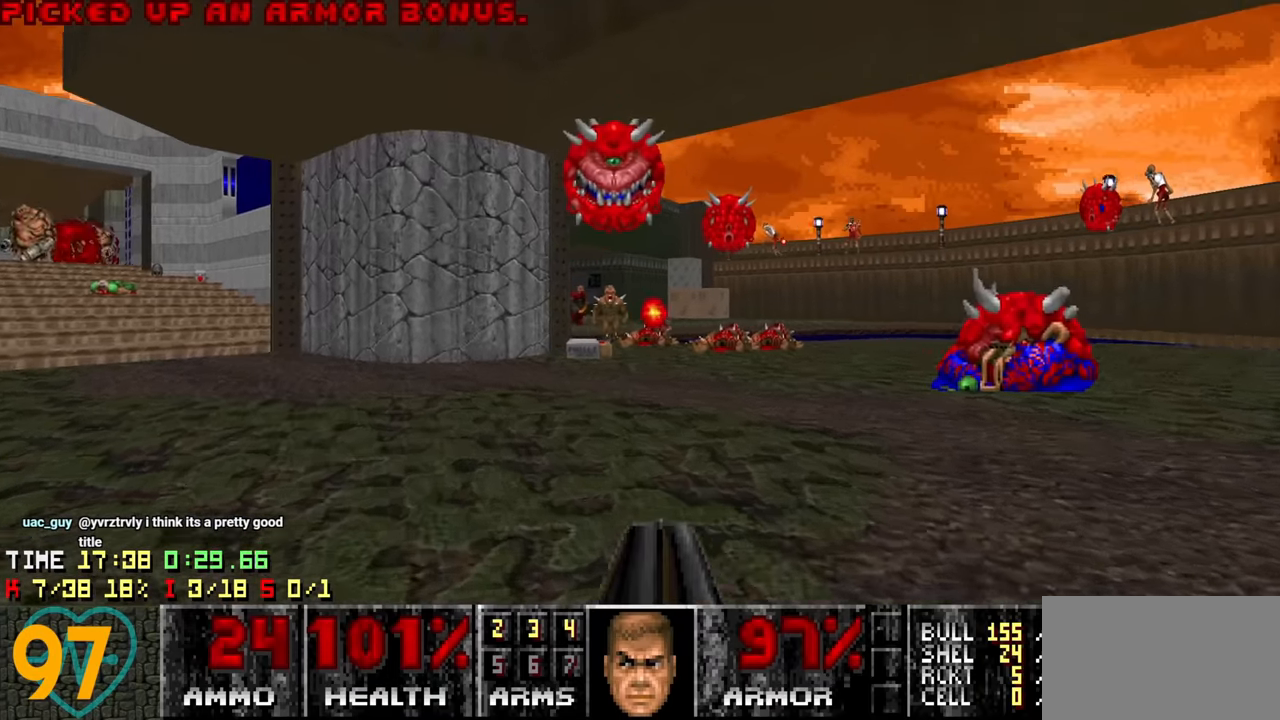
{"keys": ["s", "x"], "mouse": [], "mouse_move": "left", "events": [[150, "w", "up"], [250, "s", "down"], [300, "x", "down"]]}
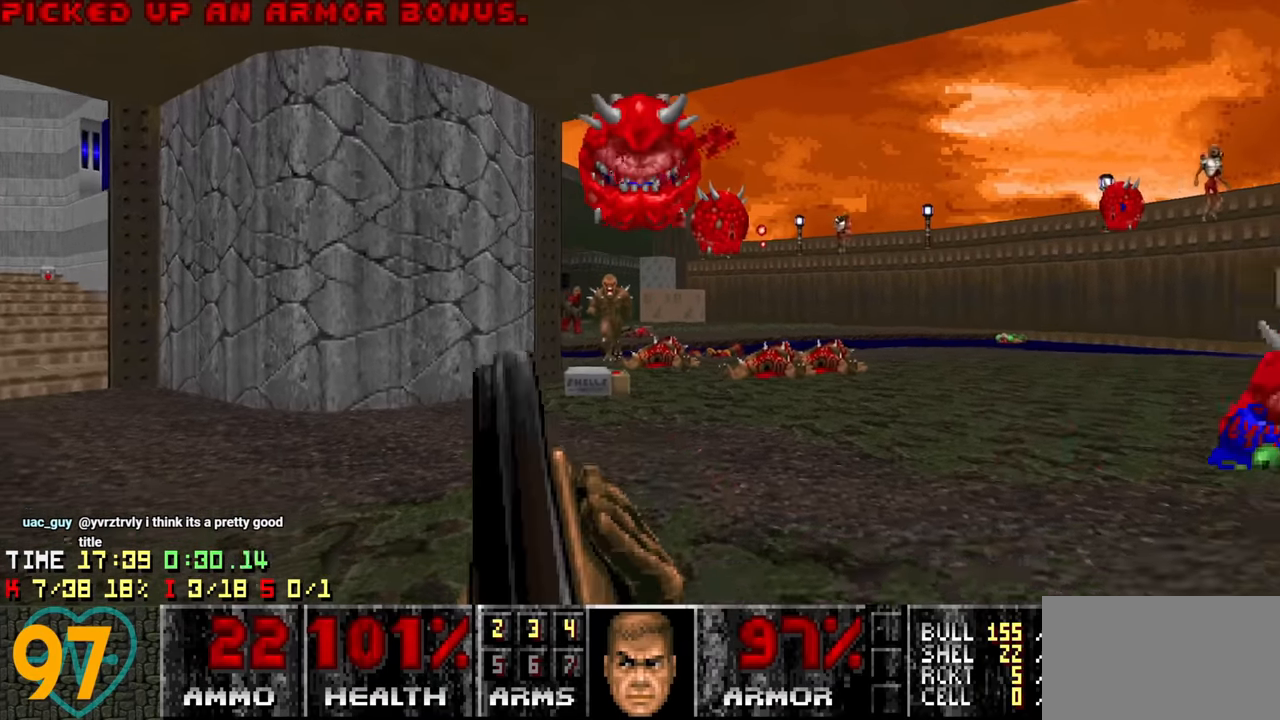
{"keys": ["d"], "mouse": [], "mouse_move": "left", "events": [[300, "x", "up"], [350, "s", "up"], [500, "d", "down"]]}
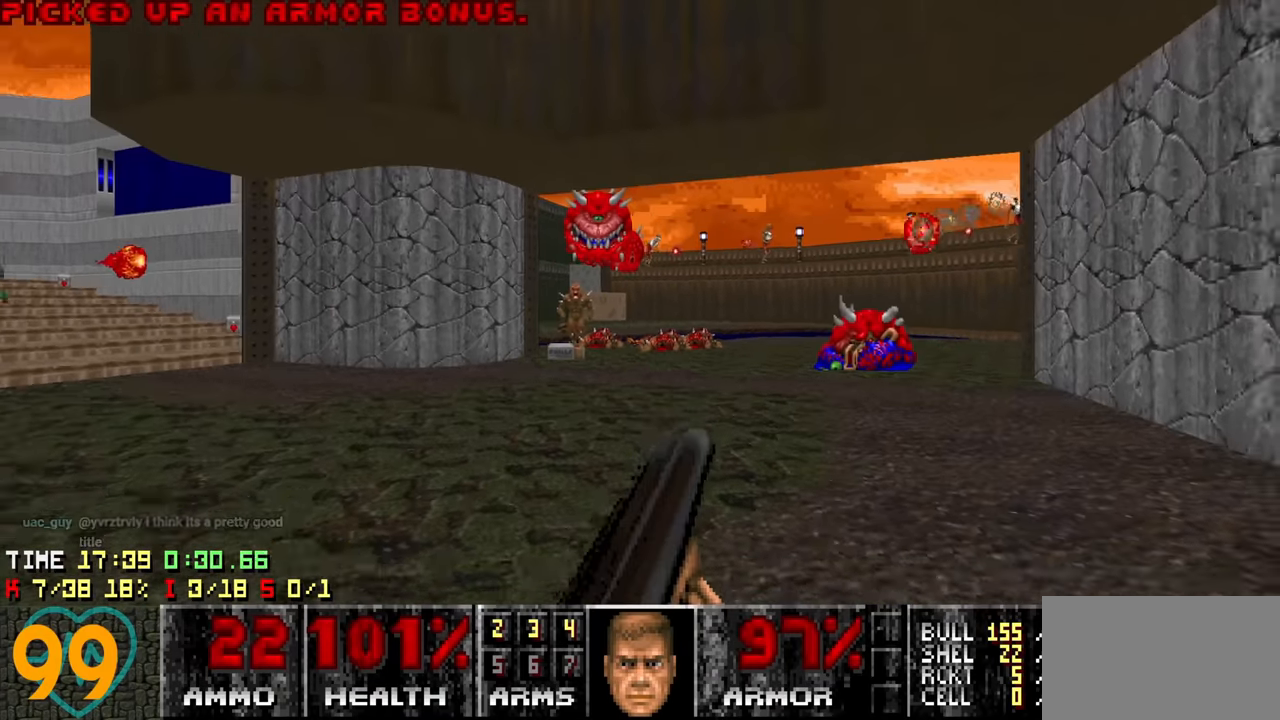
{"keys": ["d", "w"], "mouse": [], "mouse_move": "up-right", "events": [[150, "w", "down"]]}
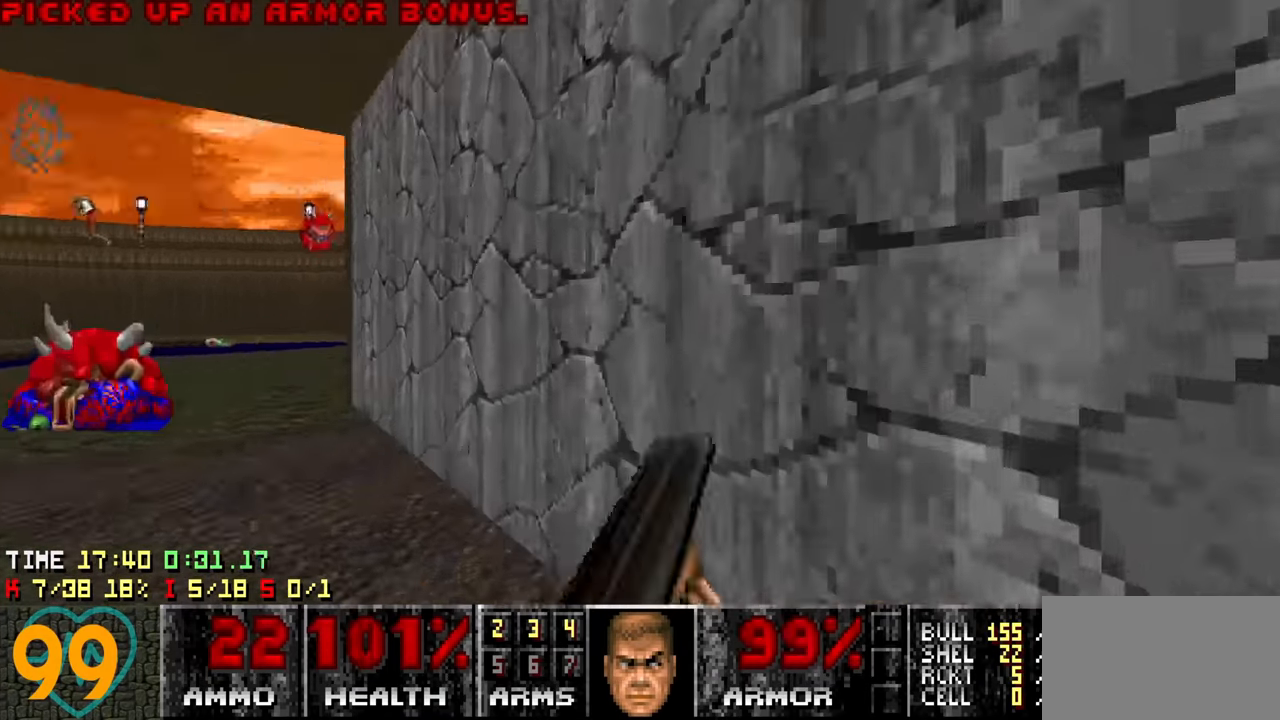
{"keys": ["a", "w"], "mouse": [], "mouse_move": "up-left", "events": [[250, "d", "up"], [283, "a", "down"]]}
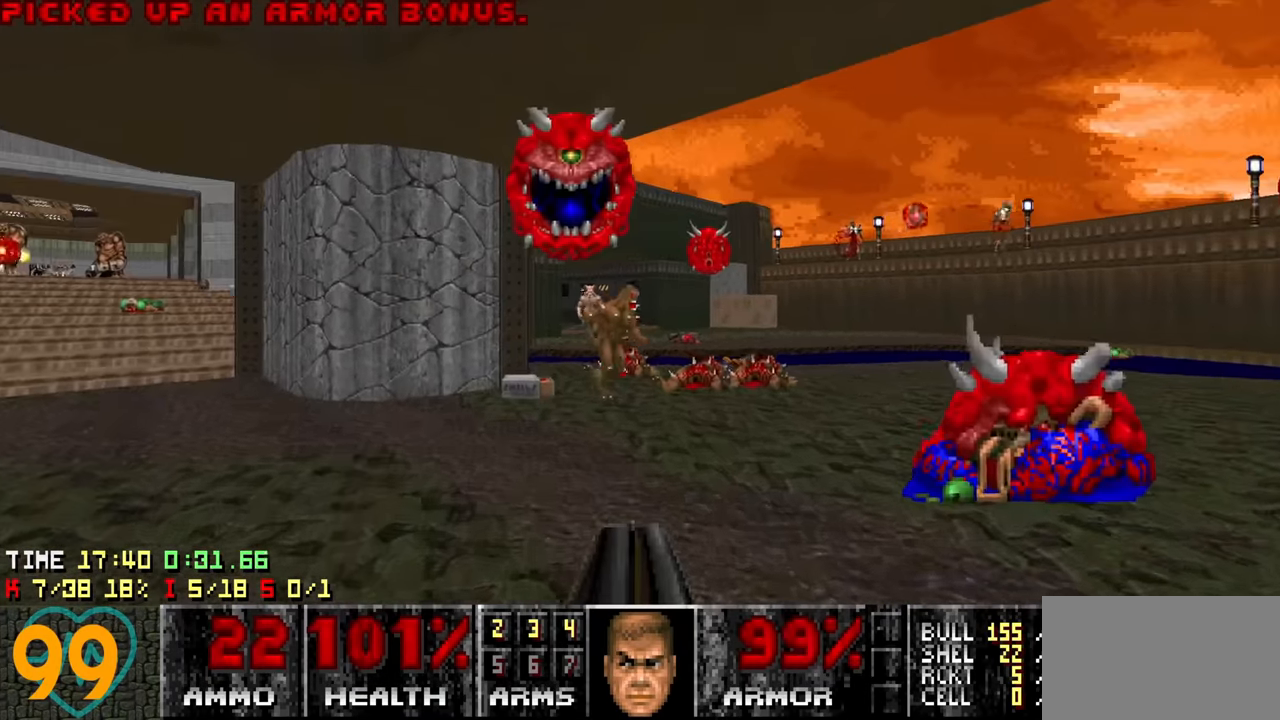
{"keys": ["a", "s"], "mouse": [], "mouse_move": "up-right", "events": [[83, "a", "up"], [83, "w", "up"], [217, "s", "down"], [450, "a", "down"]]}
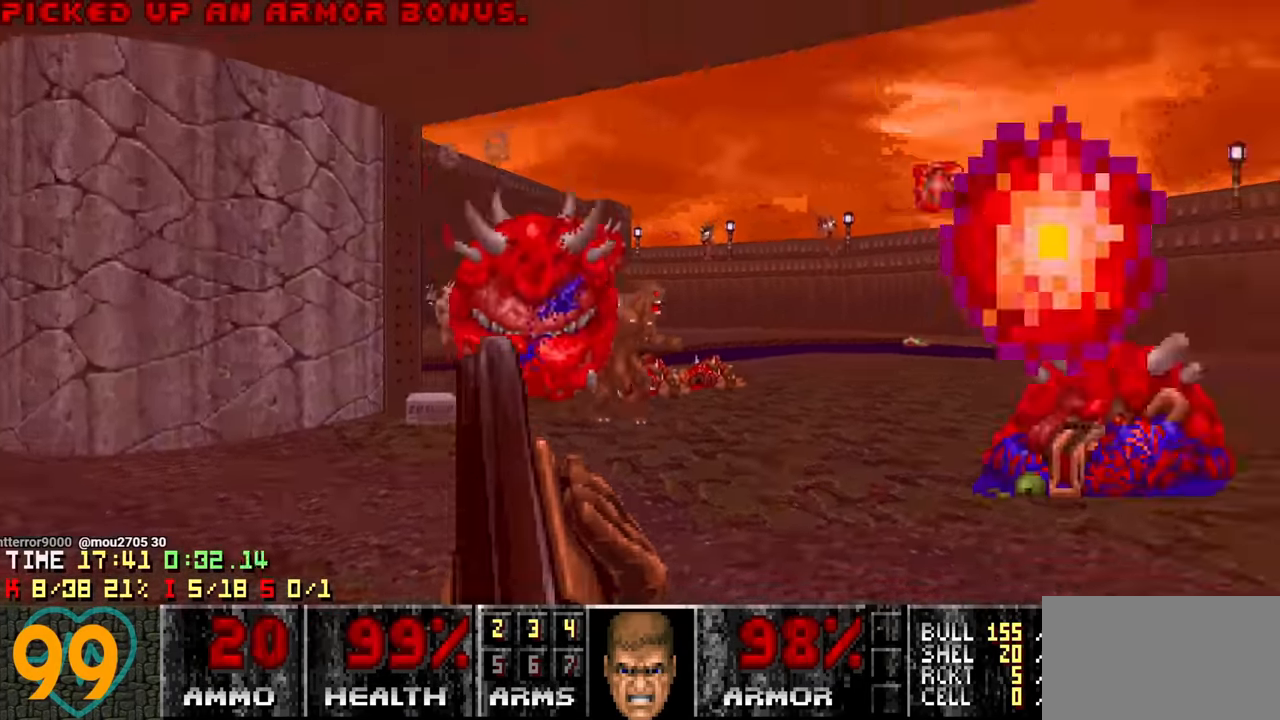
{"keys": ["a"], "mouse": [], "mouse_move": "up-right", "events": [[133, "a", "up"], [417, "a", "down"], [467, "s", "up"]]}
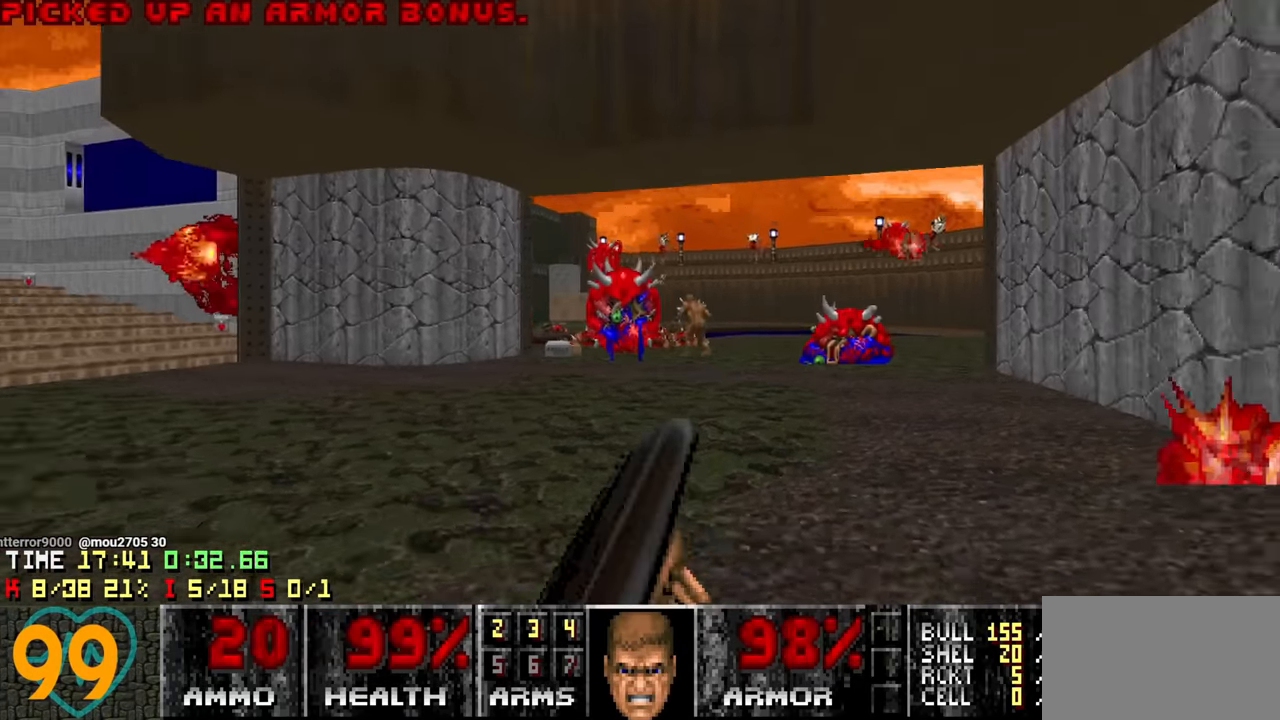
{"keys": ["w"], "mouse": [], "mouse_move": "left", "events": [[67, "a", "up"], [250, "a", "down"], [250, "w", "down"], [483, "a", "up"]]}
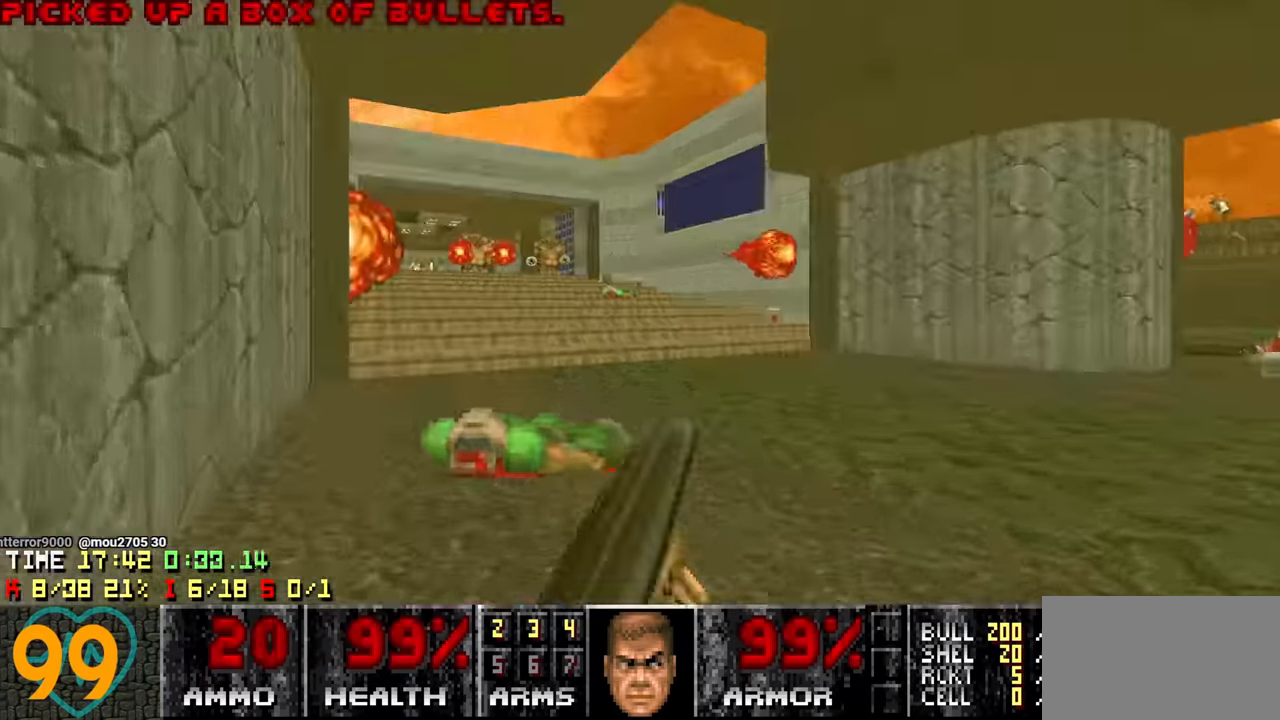
{"keys": ["d", "w"], "mouse": [], "mouse_move": "down-left", "events": [[83, "d", "down"], [83, "w", "up"], [217, "d", "up"], [267, "d", "down"], [367, "w", "down"]]}
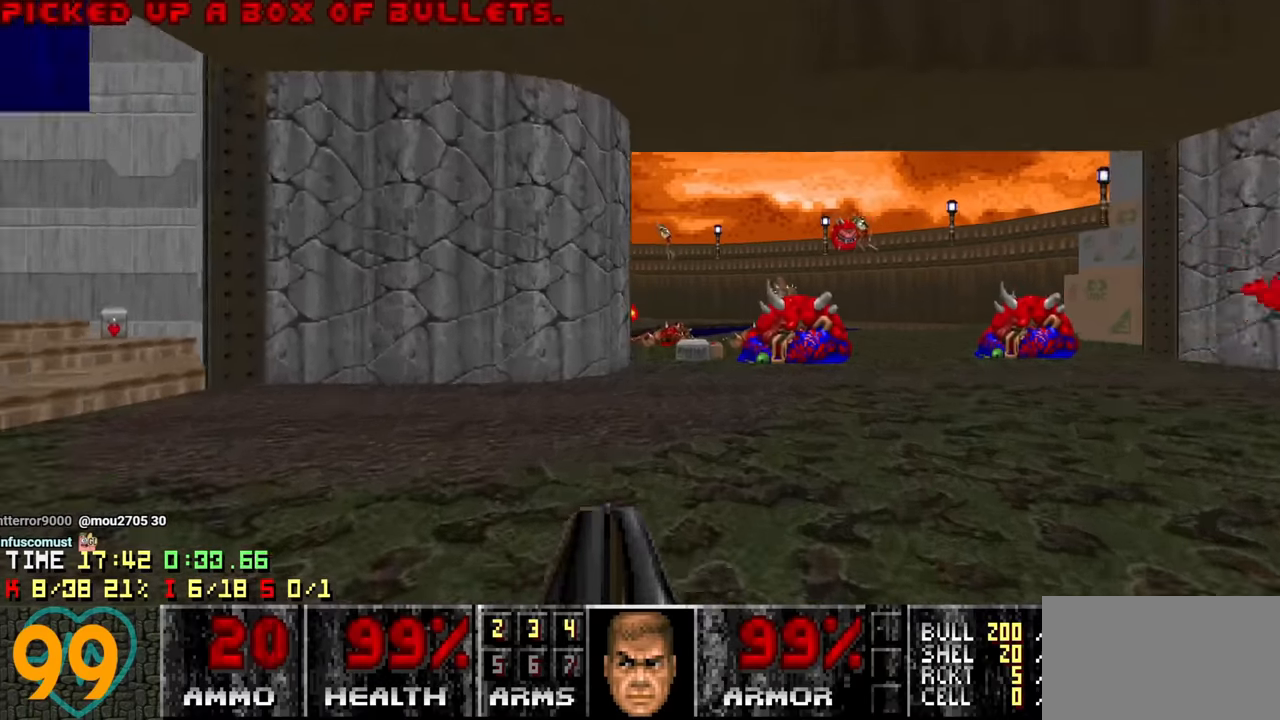
{"keys": ["a"], "mouse": [], "mouse_move": "up", "events": [[133, "d", "up"], [367, "a", "down"], [417, "w", "up"]]}
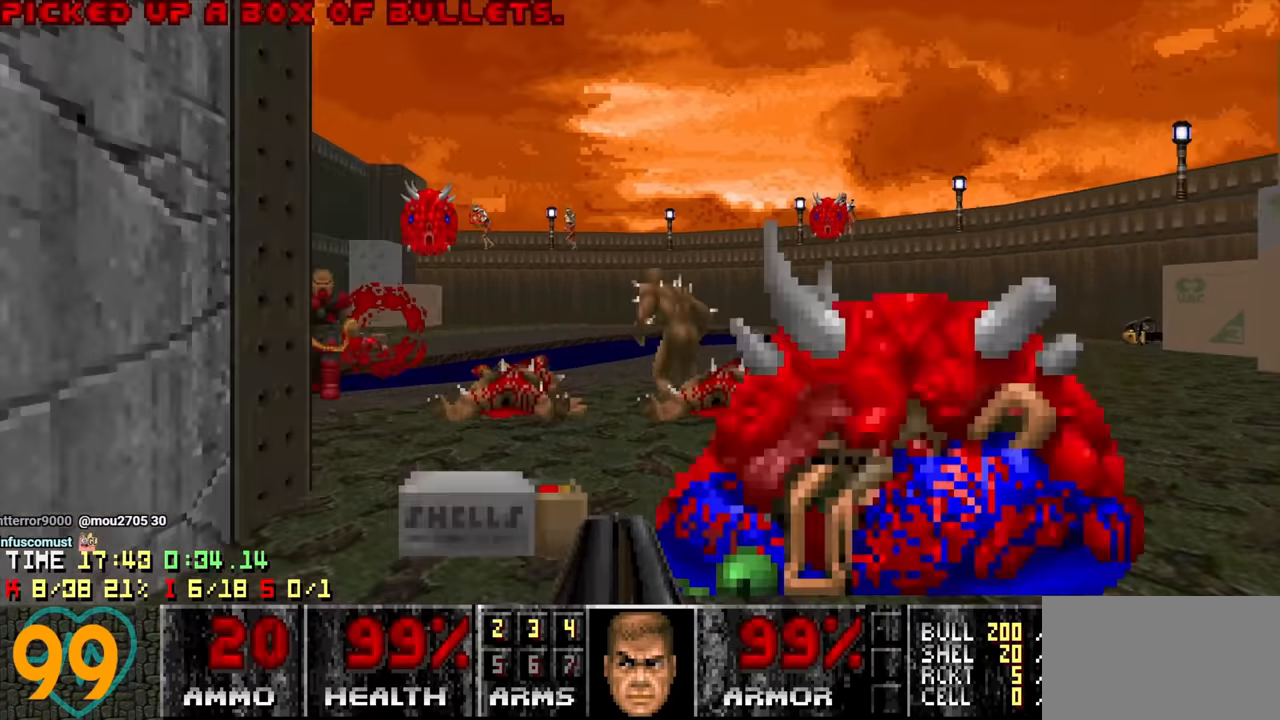
{"keys": ["a", "w"], "mouse": [], "mouse_move": "left", "events": [[17, "d", "down"], [17, "s", "down"], [67, "a", "up"], [267, "d", "up"], [333, "s", "up"], [433, "a", "down"], [433, "w", "down"]]}
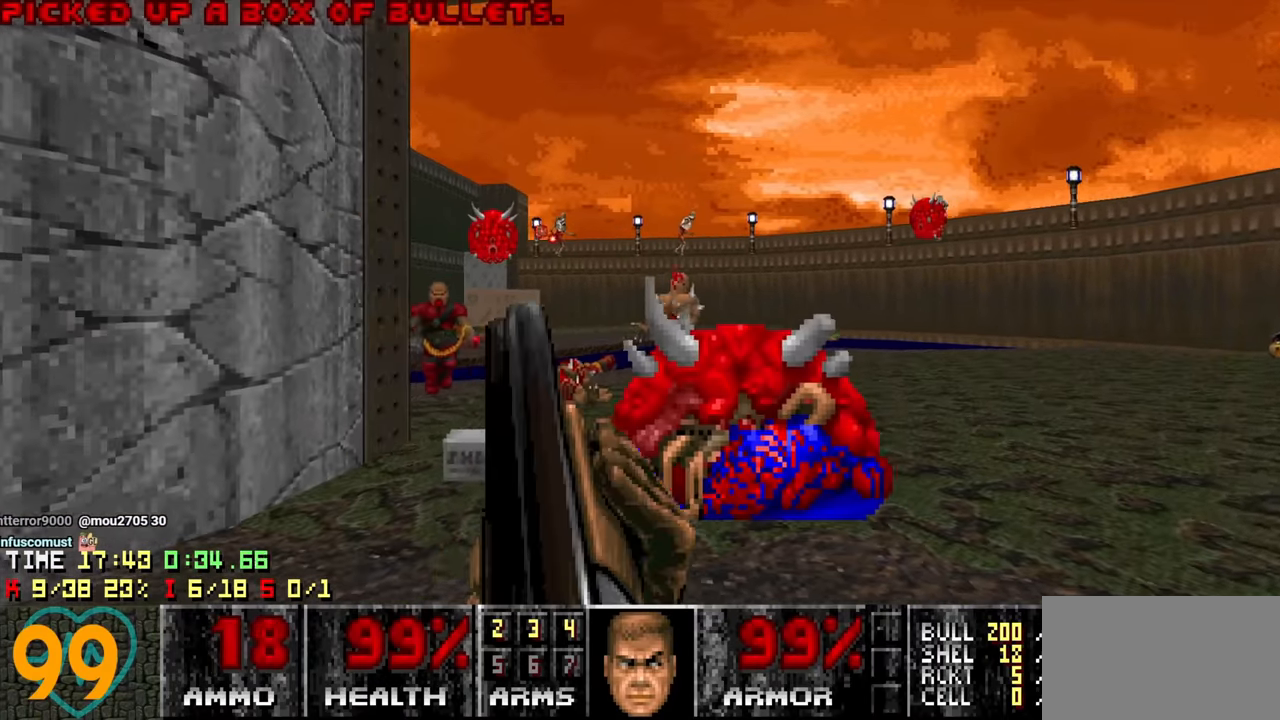
{"keys": ["a", "s"], "mouse": [], "mouse_move": "left", "events": [[83, "a", "up"], [217, "d", "down"], [317, "a", "down"], [317, "d", "up"], [317, "w", "up"], [400, "s", "down"]]}
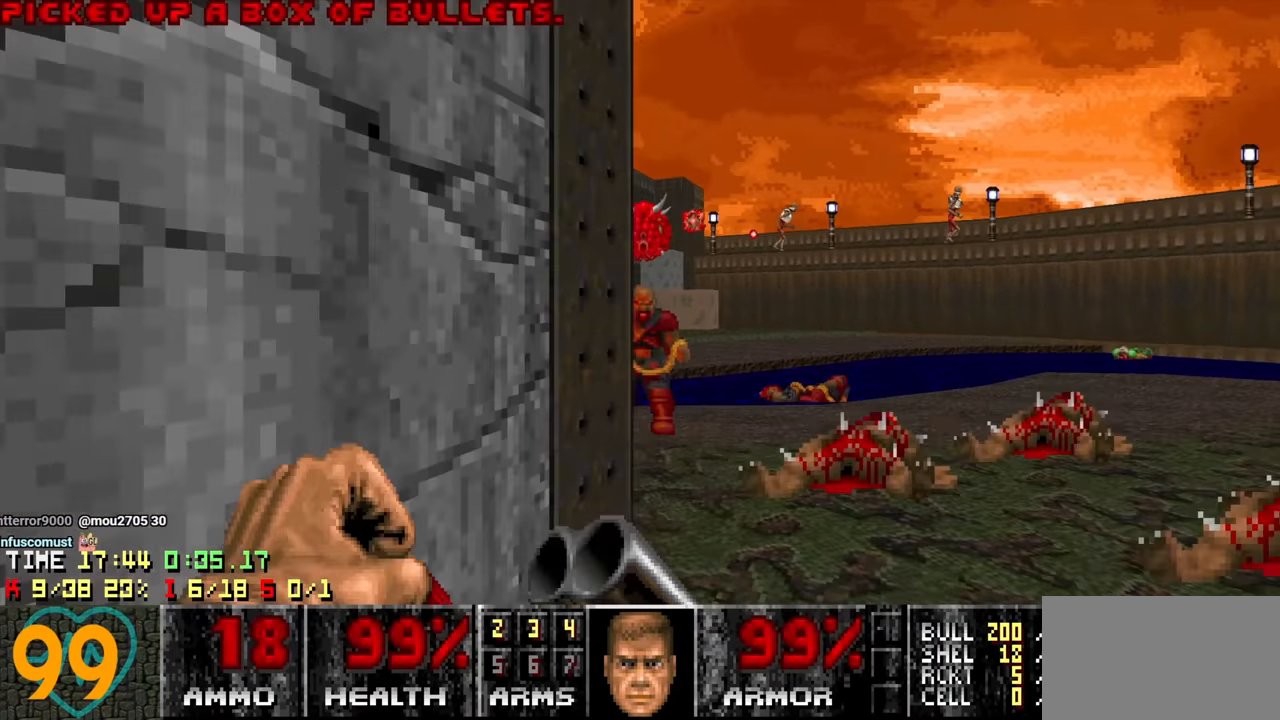
{"keys": ["d", "s"], "mouse": [], "mouse_move": "left", "events": [[83, "a", "up"], [83, "s", "up"], [233, "d", "down"], [433, "s", "down"]]}
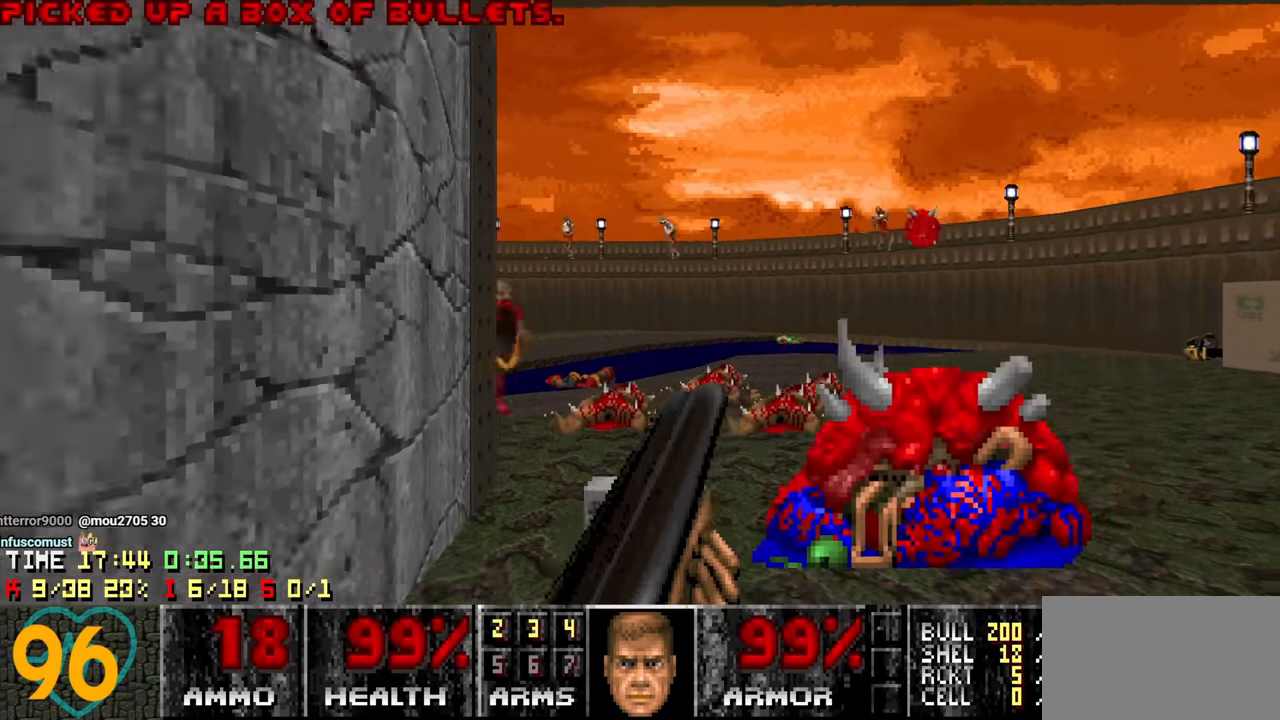
{"keys": ["w"], "mouse": [], "mouse_move": "right", "events": [[67, "s", "up"], [250, "w", "down"], [300, "d", "up"]]}
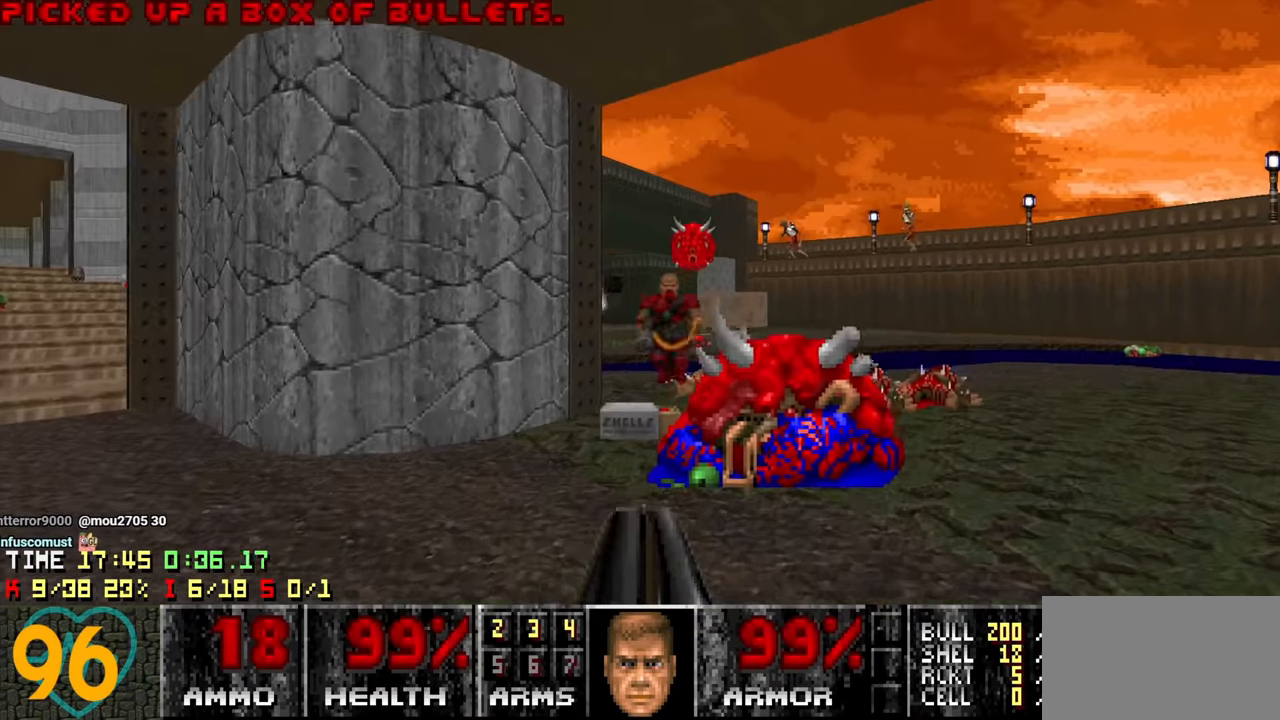
{"keys": ["a", "s"], "mouse": [], "mouse_move": "up-left", "events": [[83, "a", "down"], [183, "a", "up"], [300, "d", "down"], [350, "w", "up"], [400, "d", "up"], [450, "a", "down"], [450, "s", "down"]]}
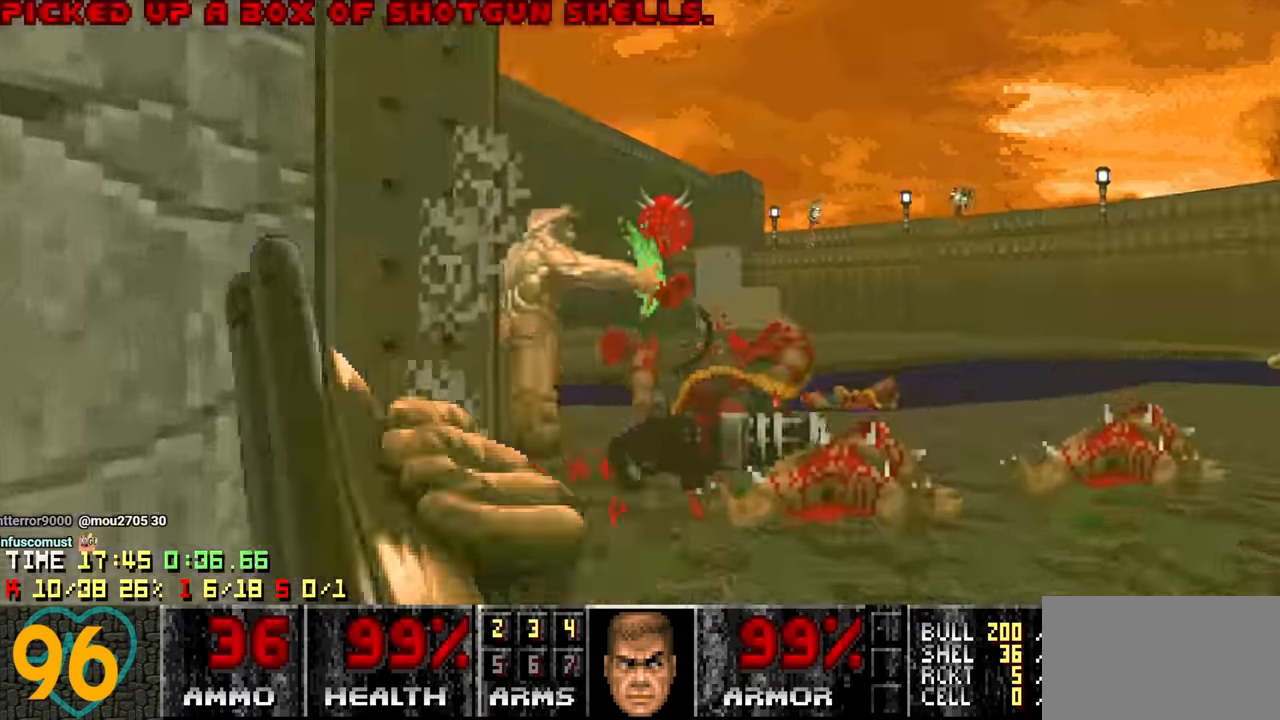
{"keys": ["d", "w"], "mouse": [], "mouse_move": "left", "events": [[150, "a", "up"], [150, "d", "down"], [183, "s", "up"], [467, "w", "down"]]}
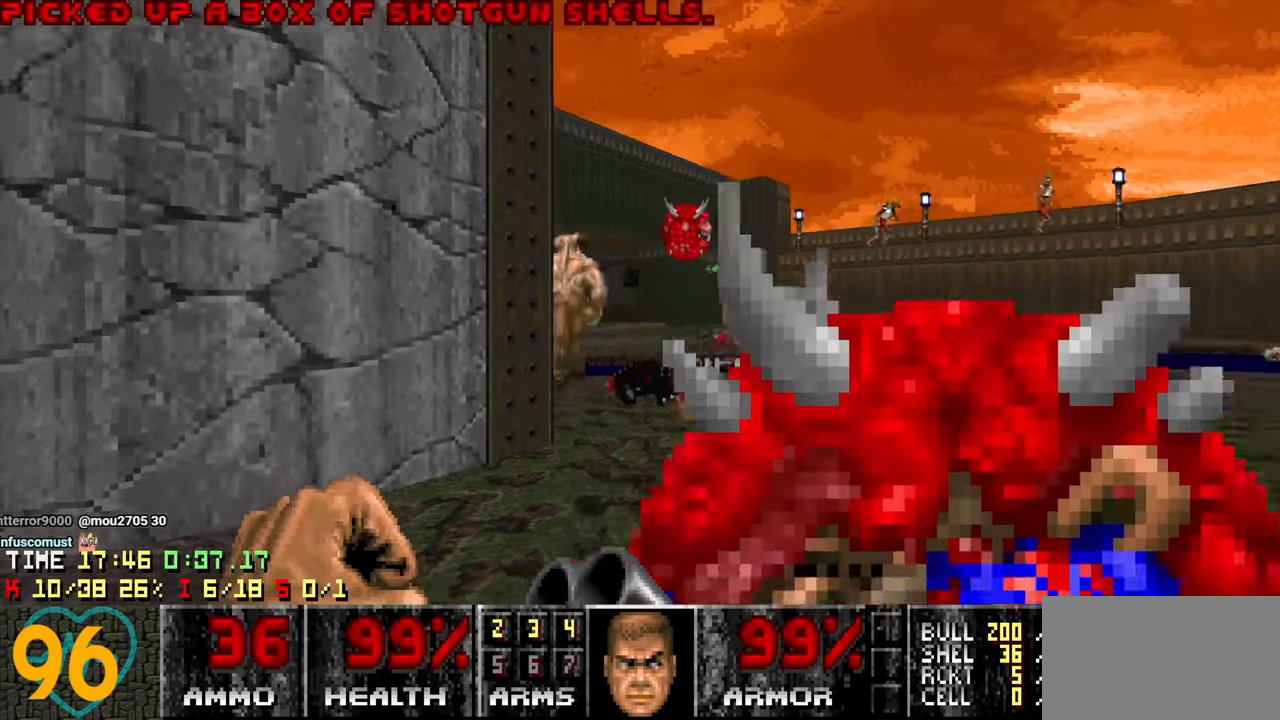
{"keys": [], "mouse": [], "mouse_move": "up", "events": [[17, "d", "up"], [300, "a", "down"], [400, "a", "up"], [400, "w", "up"]]}
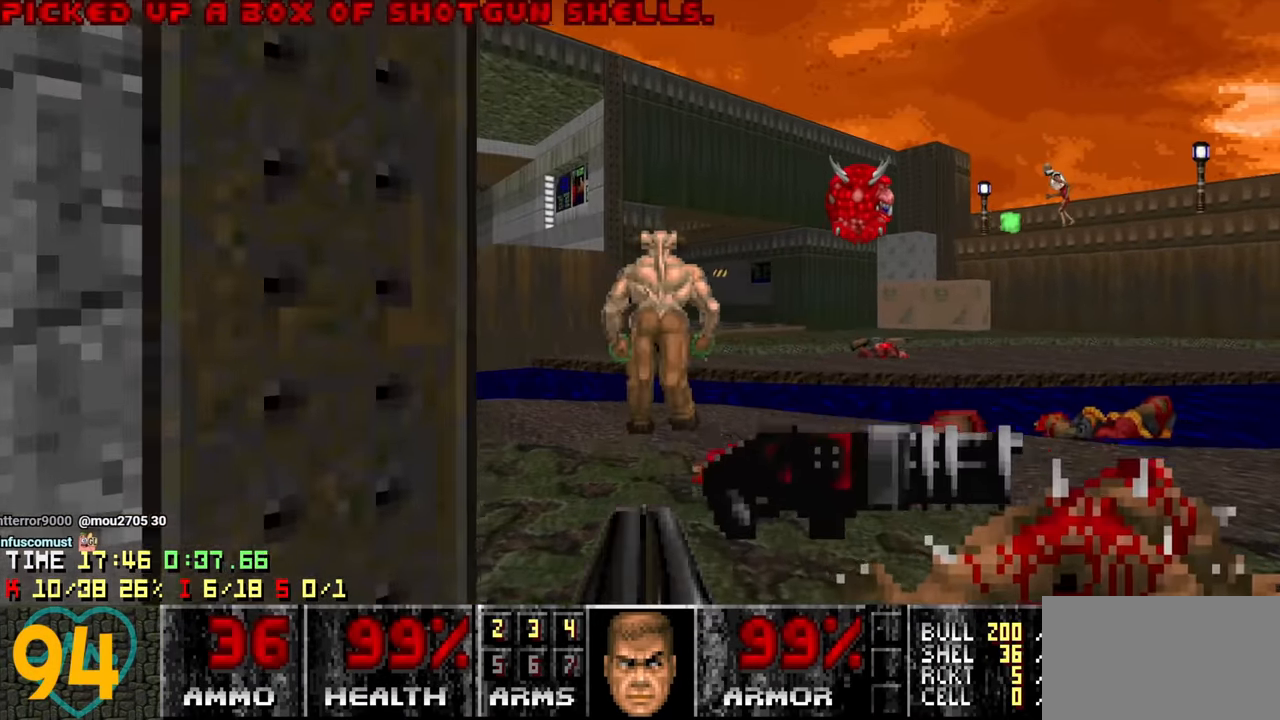
{"keys": ["w"], "mouse": [], "mouse_move": "left", "events": [[33, "d", "down"], [83, "s", "down"], [350, "s", "up"], [400, "d", "up"], [500, "w", "down"]]}
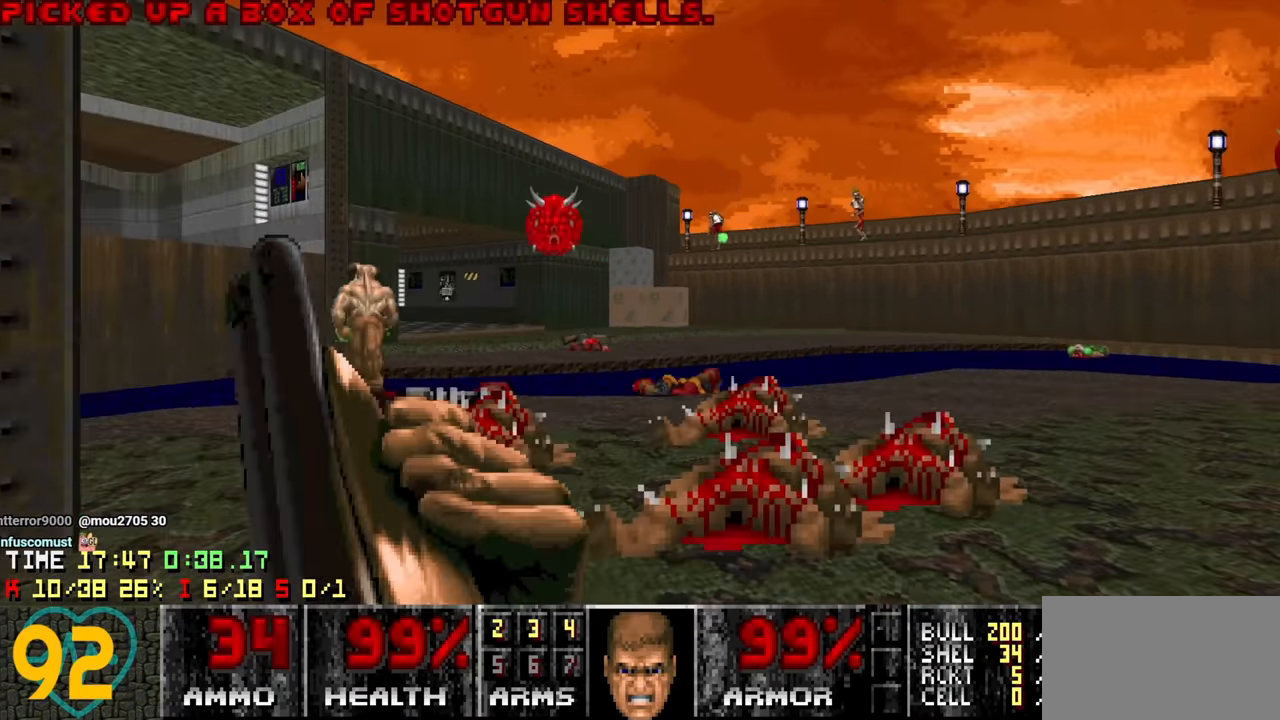
{"keys": ["w"], "mouse": [], "mouse_move": "up", "events": [[150, "a", "down"], [233, "a", "up"], [233, "w", "up"], [367, "w", "down"]]}
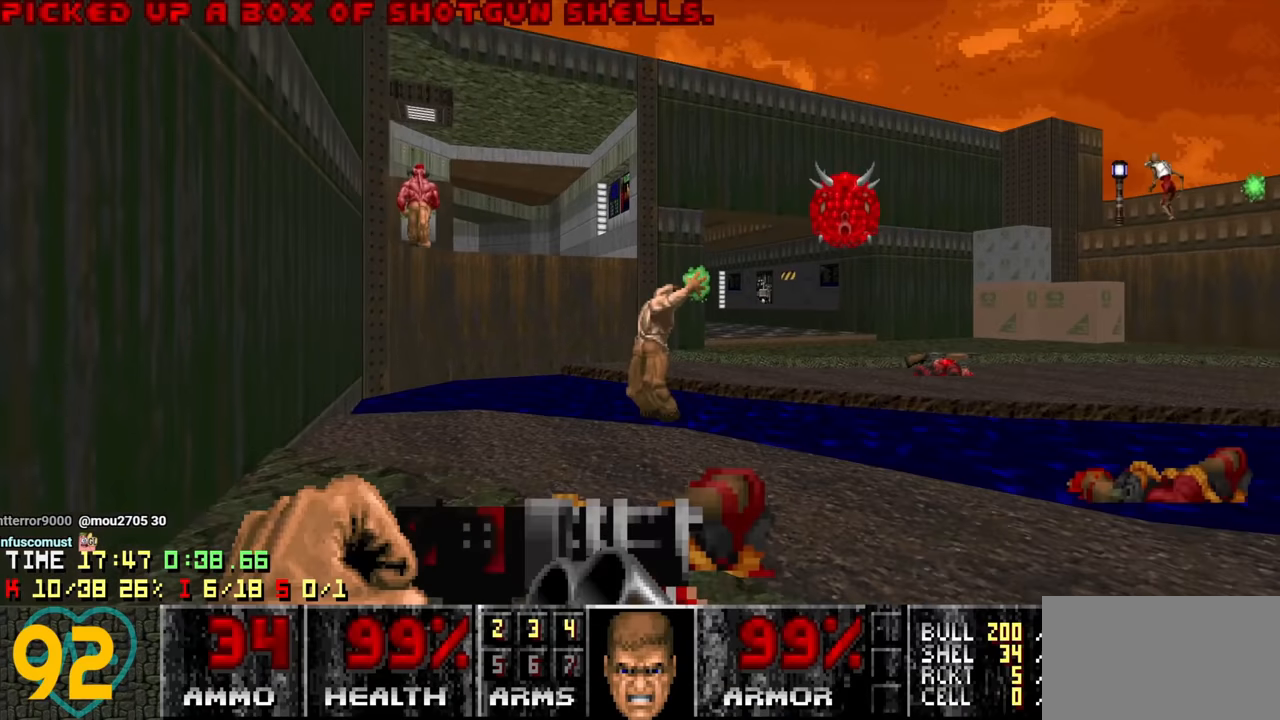
{"keys": [], "mouse": [], "mouse_move": "up", "events": [[67, "w", "up"], [117, "a", "down"], [150, "a", "up"]]}
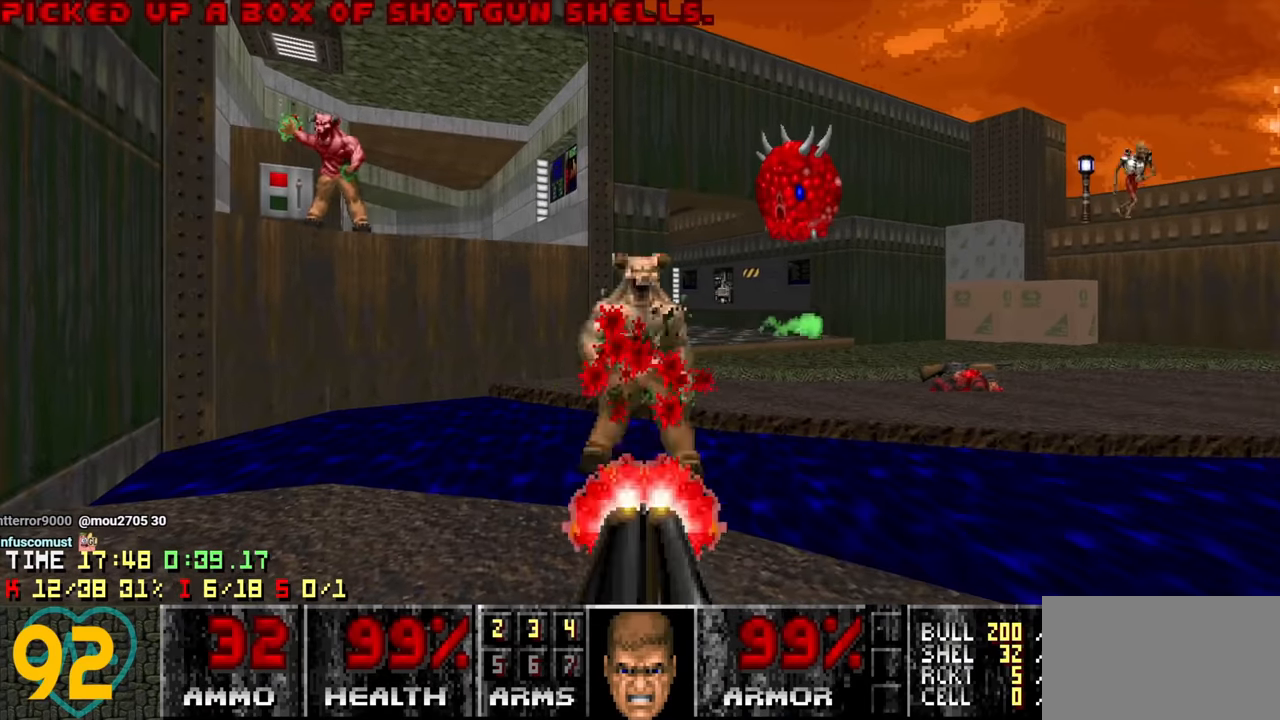
{"keys": ["d"], "mouse": [], "mouse_move": "down-right", "events": [[33, "a", "down"], [167, "s", "down"], [217, "a", "up"], [267, "d", "down"], [500, "s", "up"]]}
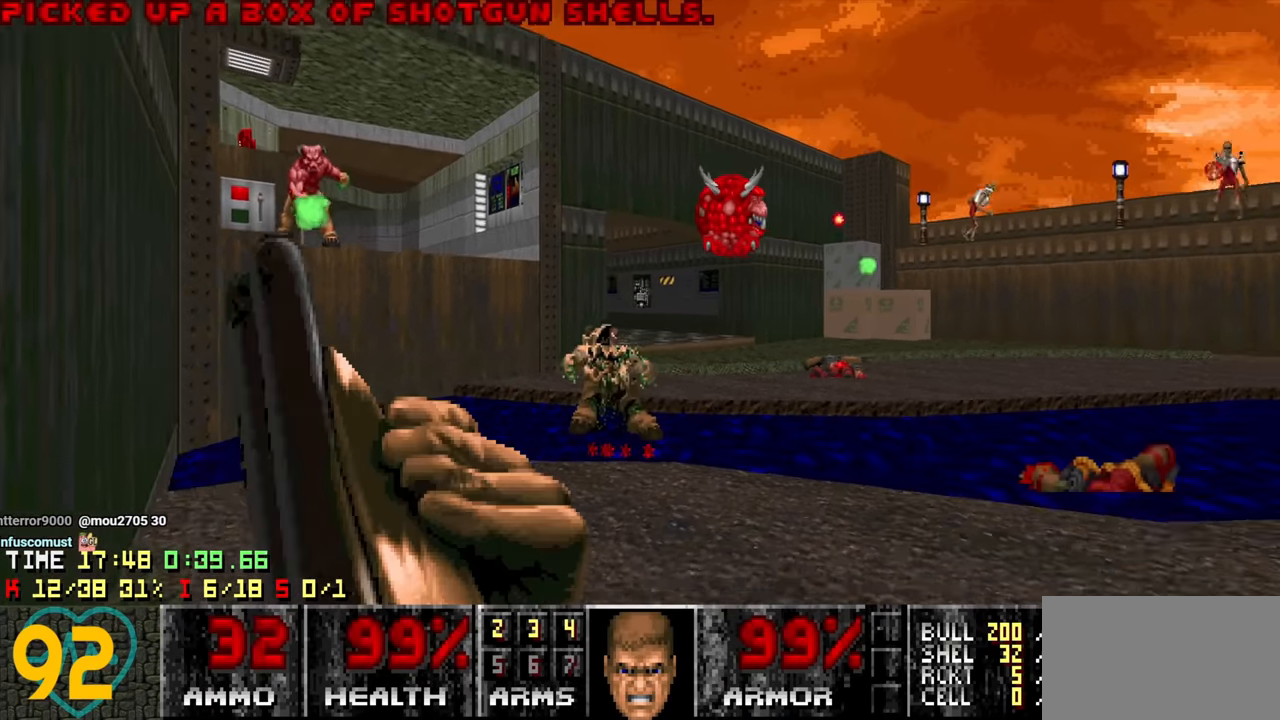
{"keys": ["a", "e"], "mouse": [], "mouse_move": "left", "events": [[50, "w", "down"], [333, "d", "up"], [367, "a", "down"], [367, "w", "up"], [467, "e", "down"]]}
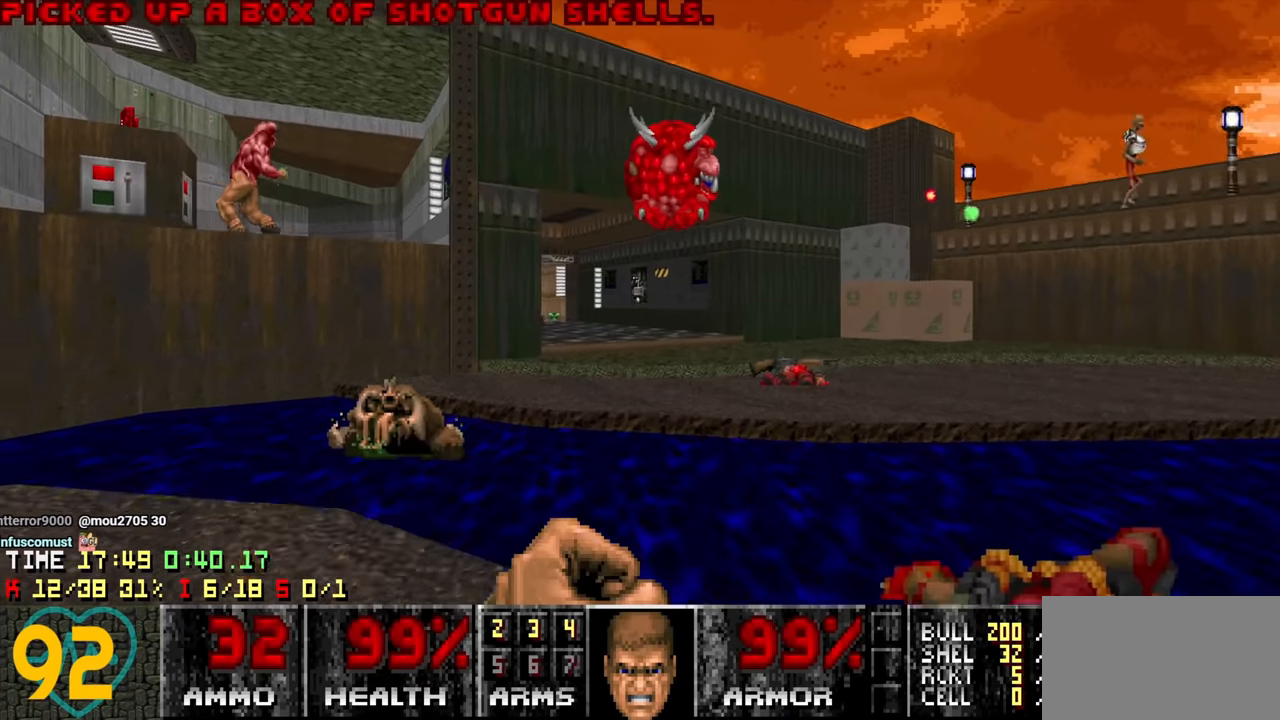
{"keys": ["d", "w"], "mouse": [], "mouse_move": "right", "events": [[17, "w", "down"], [67, "e", "up"], [300, "a", "up"], [483, "d", "down"]]}
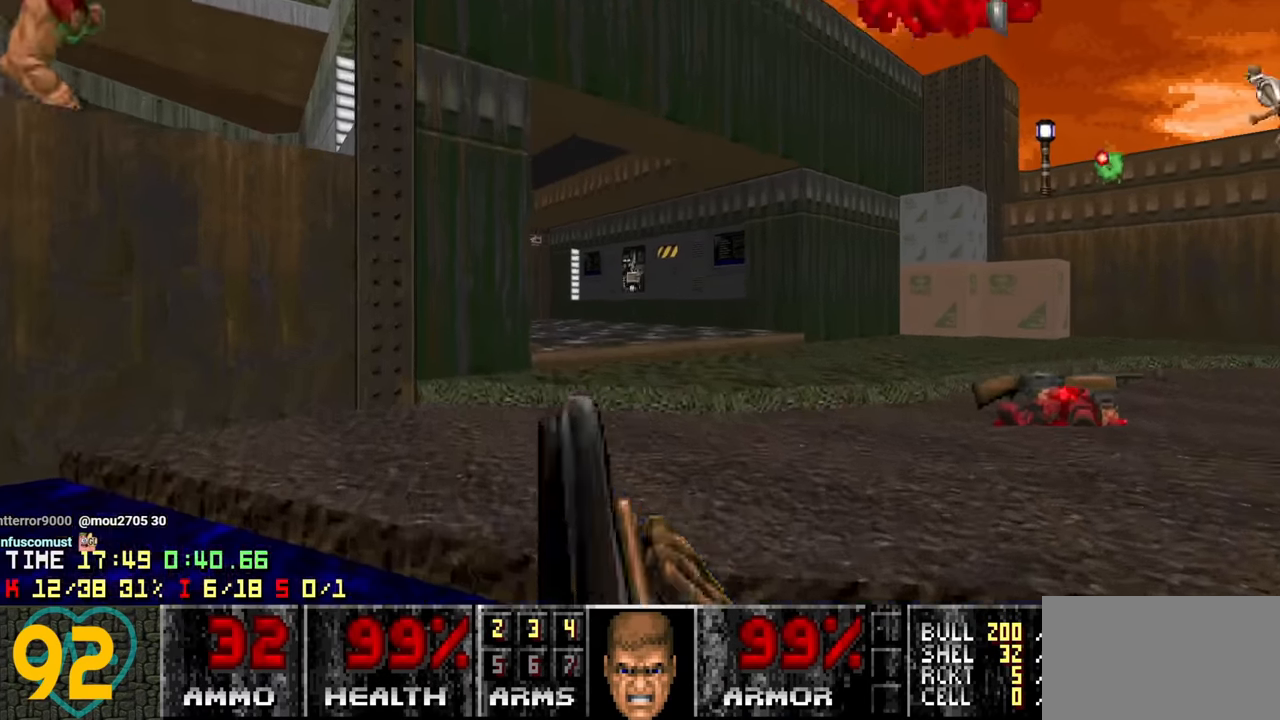
{"keys": ["d", "w"], "mouse": [], "mouse_move": "left", "events": [[33, "d", "up"], [117, "d", "down"]]}
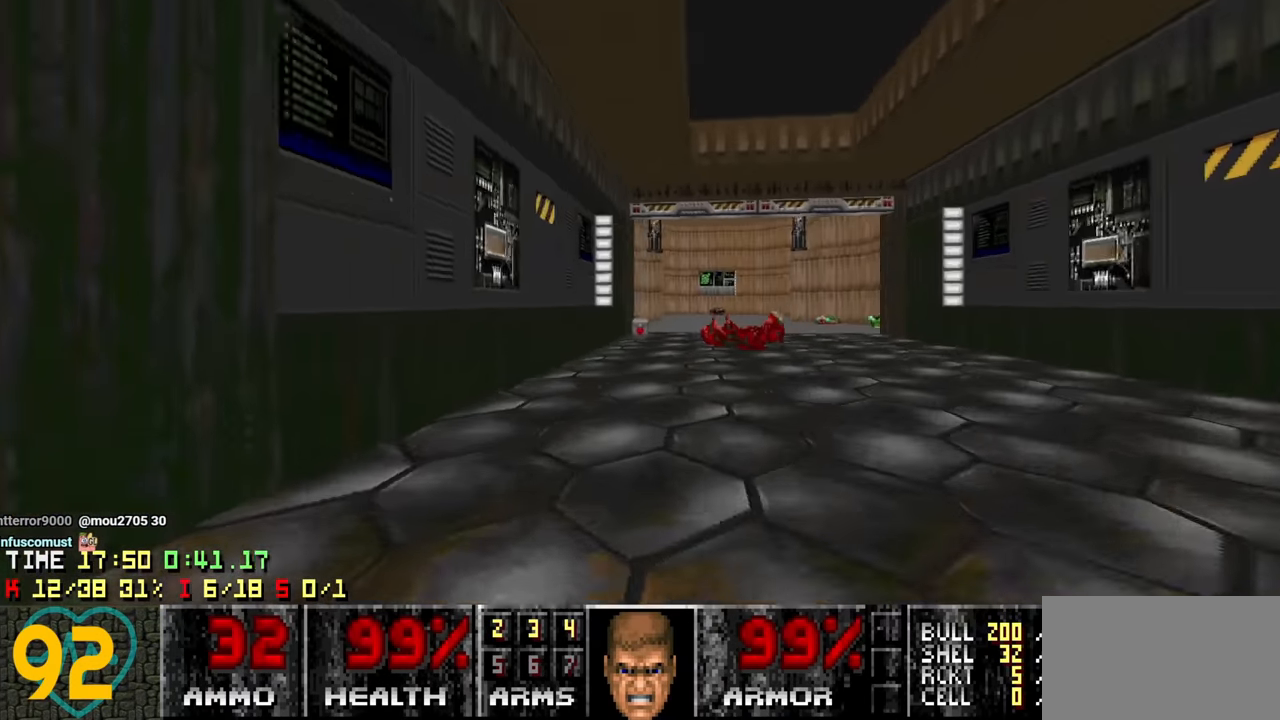
{"keys": [], "mouse": [], "mouse_move": "up-left", "events": [[233, "d", "up"], [233, "w", "up"], [283, "a", "down"], [383, "a", "up"]]}
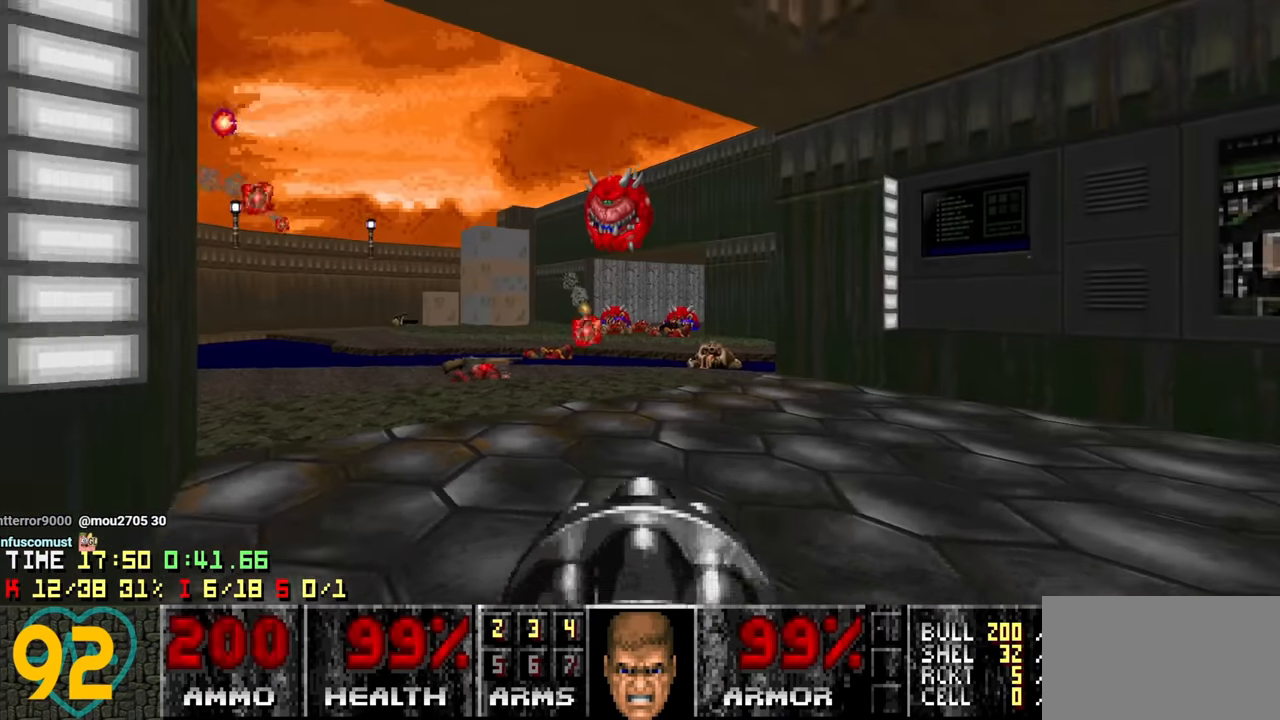
{"keys": ["d"], "mouse": [], "mouse_move": "right", "events": [[117, "a", "down"], [150, "a", "up"], [383, "d", "down"]]}
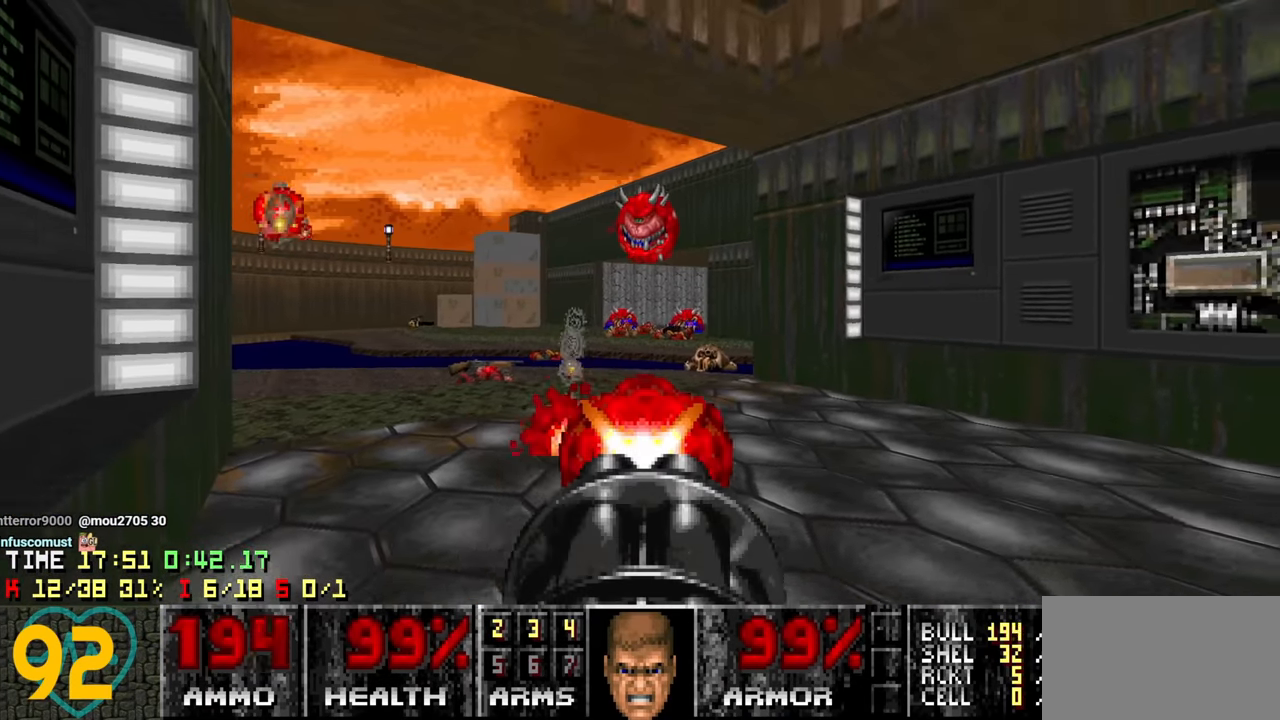
{"keys": ["a", "w"], "mouse": [], "mouse_move": "still", "events": [[183, "w", "down"], [217, "d", "up"], [267, "a", "down"], [400, "a", "up"], [500, "a", "down"]]}
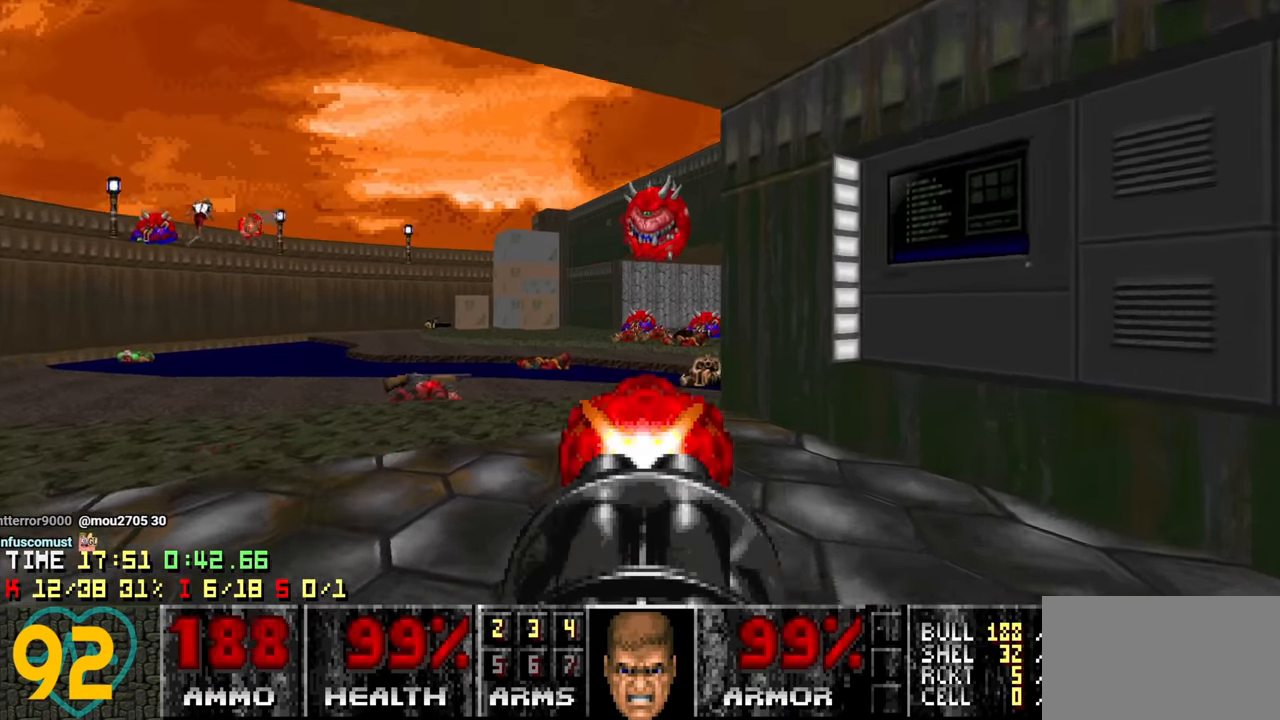
{"keys": ["s"], "mouse": [], "mouse_move": "right", "events": [[50, "w", "up"], [133, "a", "up"], [133, "s", "down"]]}